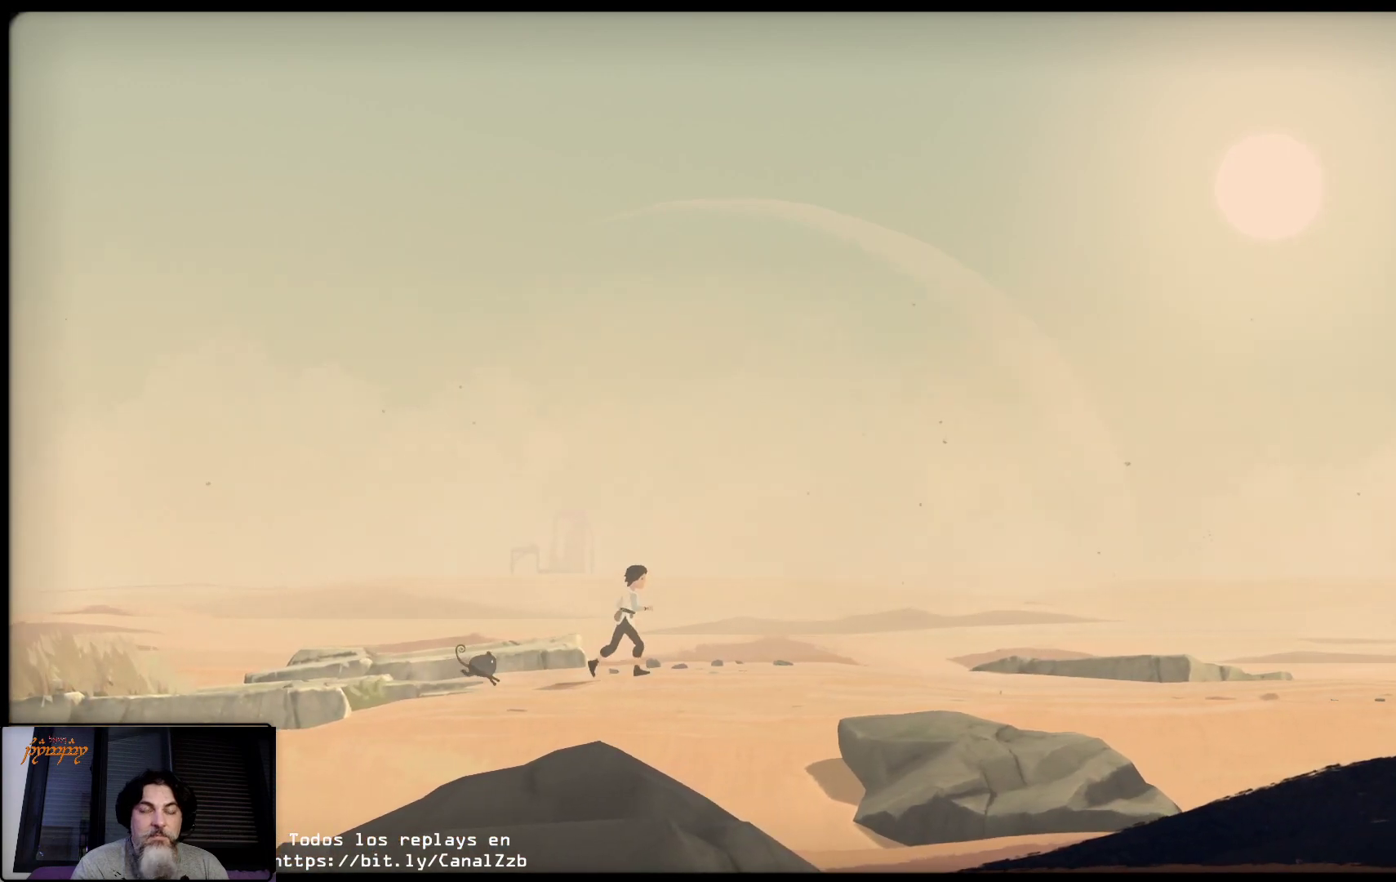
Gameplay with a controller (Xbox layout); each line is a JSON object with the inputs held at the frame after it. "events" lists button and stick changes between this image and that frame as [ms after this image, input, new state], when the widget could be followed in between.
{"buttons": [], "left_stick": "up-right", "right_stick": "center", "events": []}
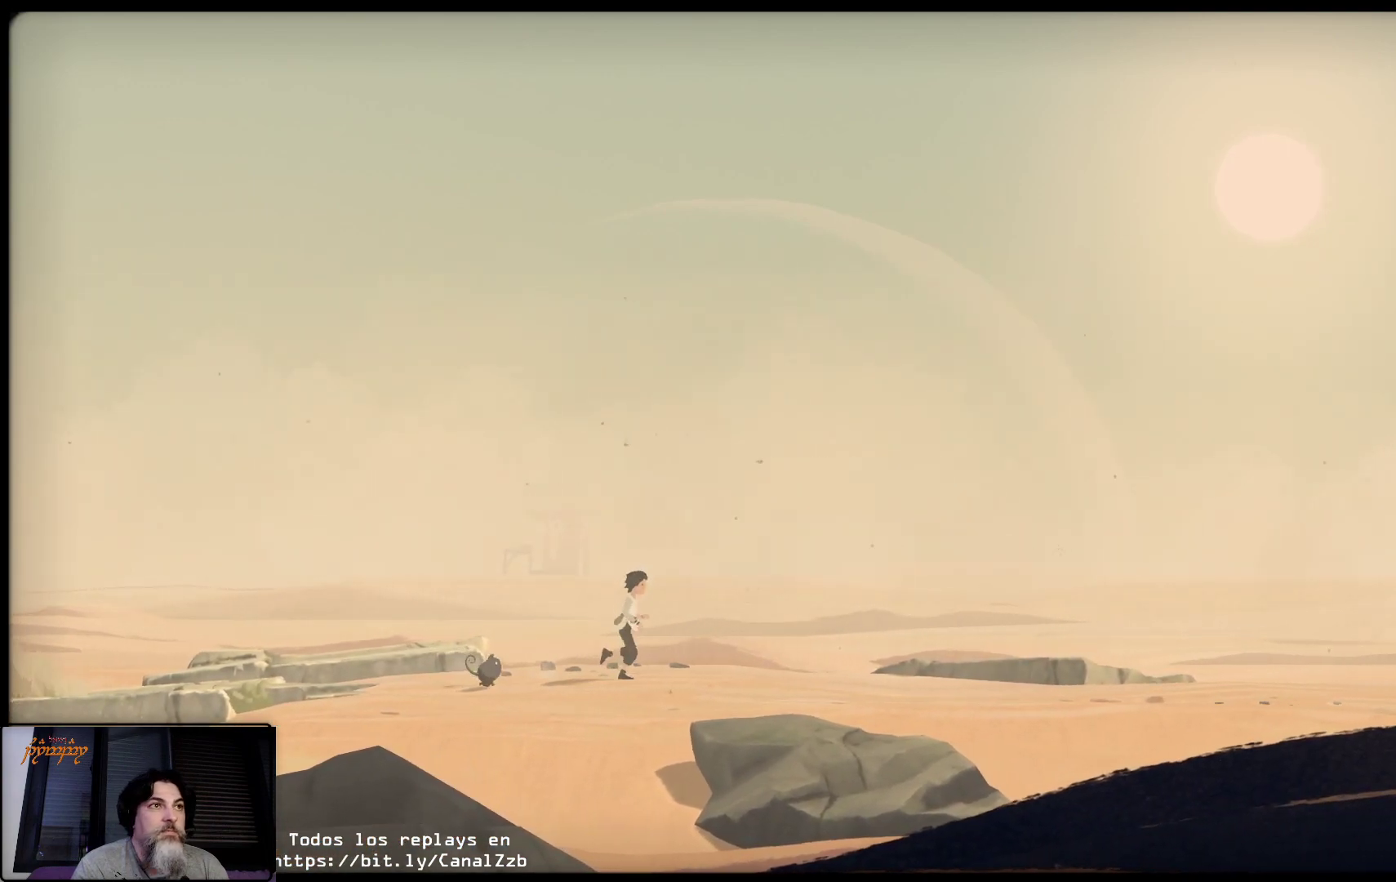
{"buttons": [], "left_stick": "up-right", "right_stick": "center", "events": []}
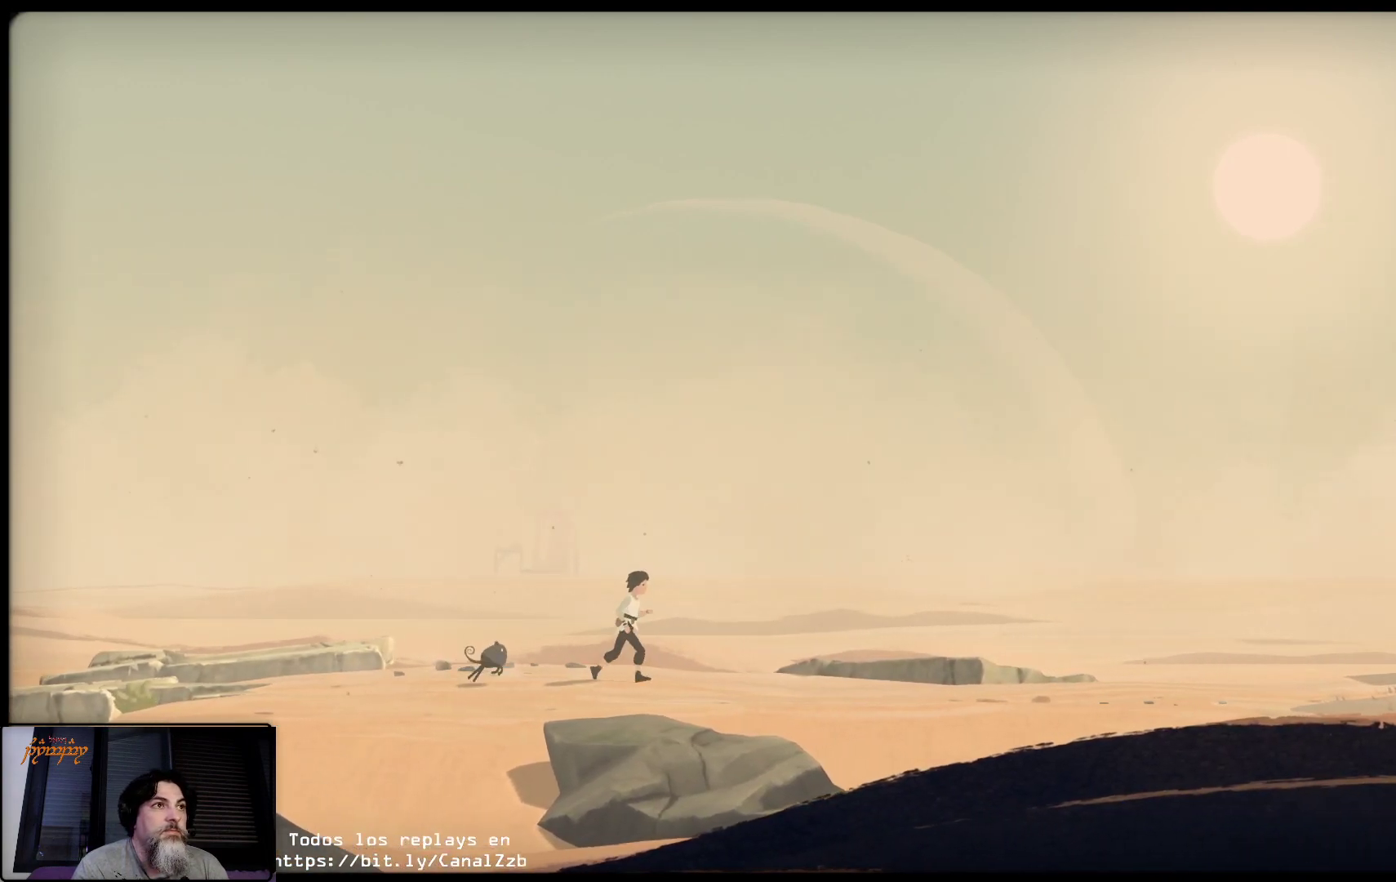
{"buttons": [], "left_stick": "up-right", "right_stick": "center", "events": []}
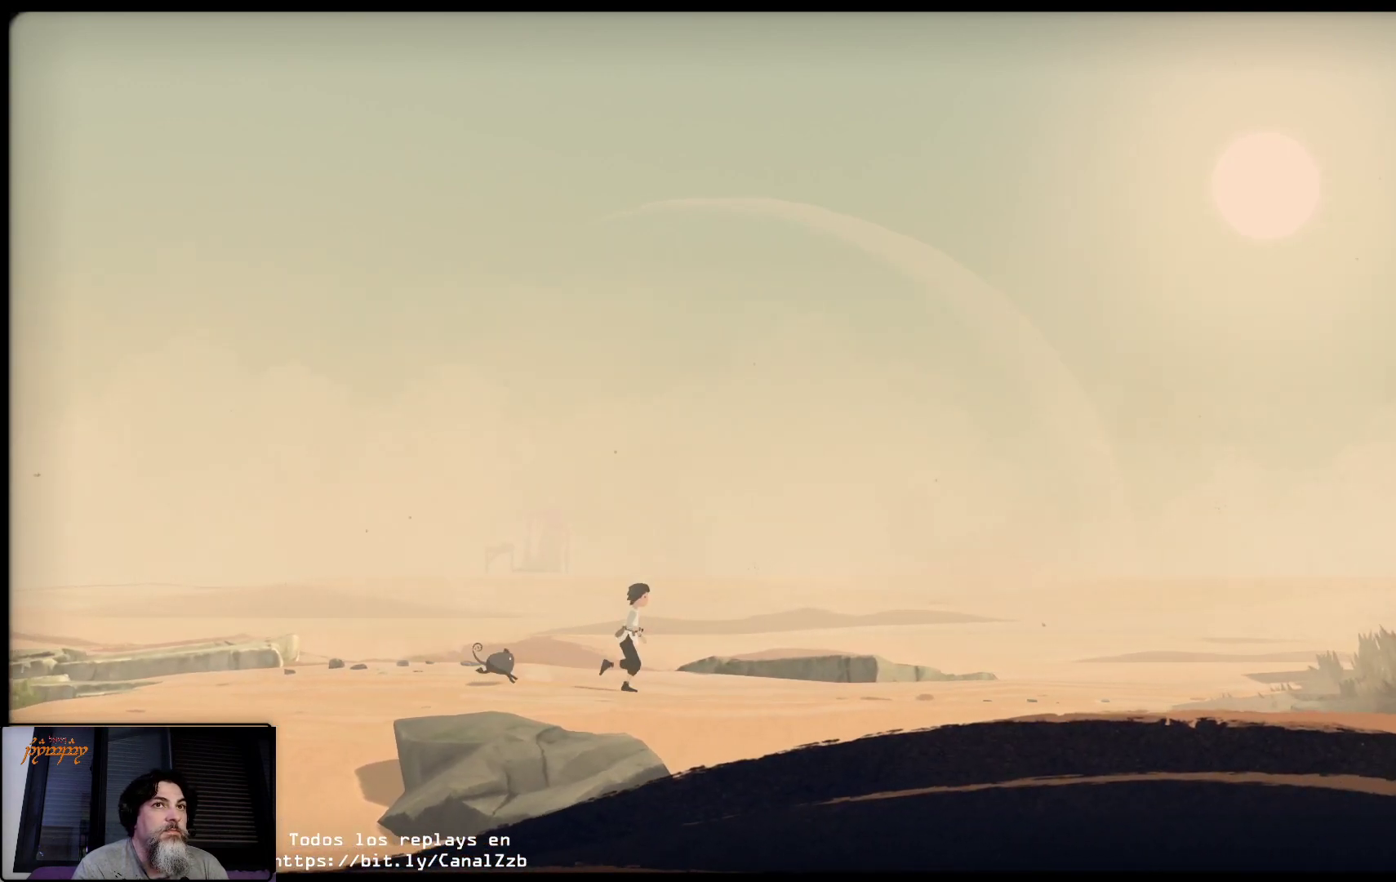
{"buttons": [], "left_stick": "up-right", "right_stick": "center", "events": []}
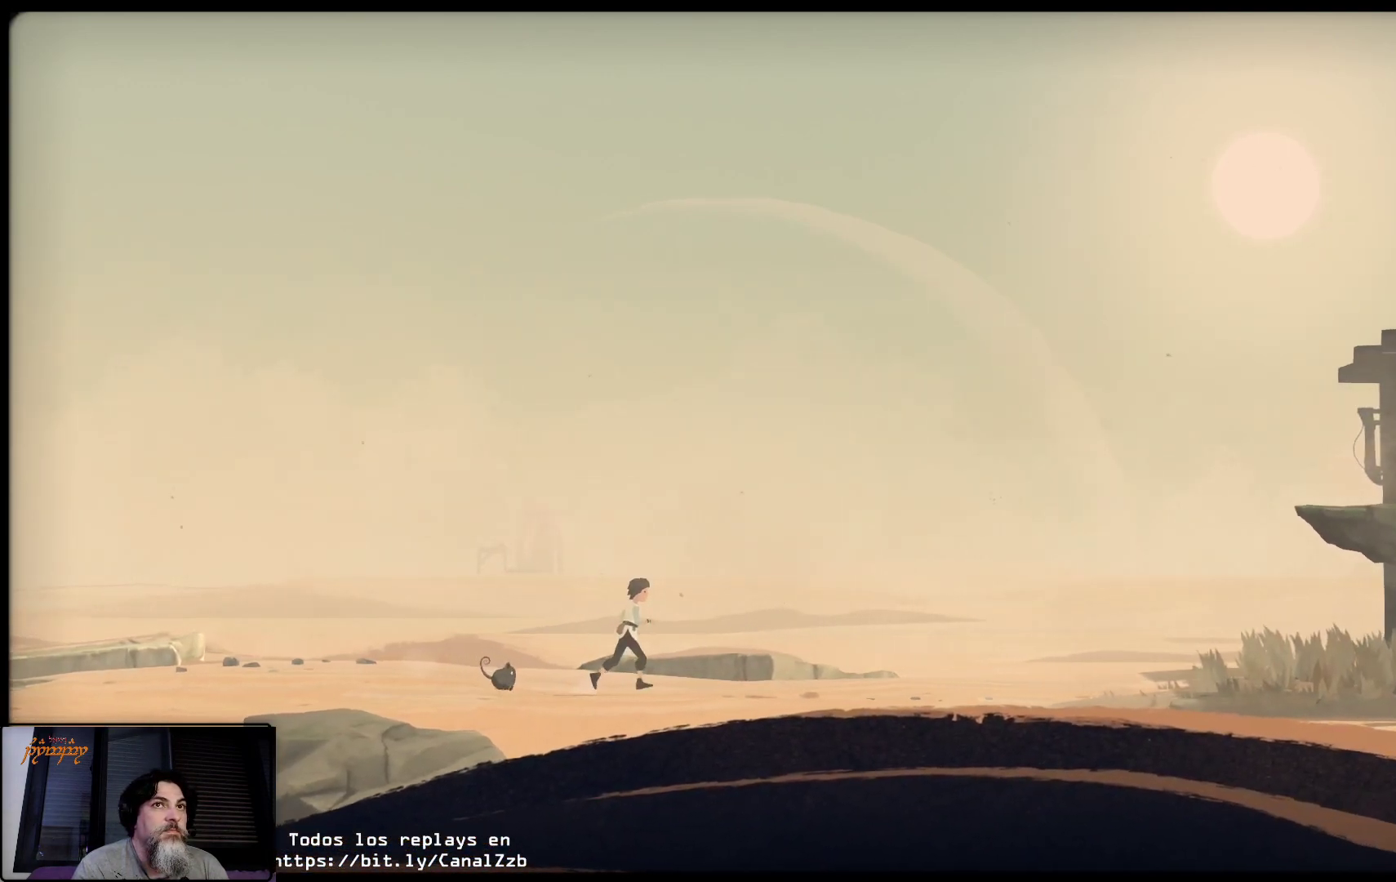
{"buttons": [], "left_stick": "up-right", "right_stick": "center", "events": []}
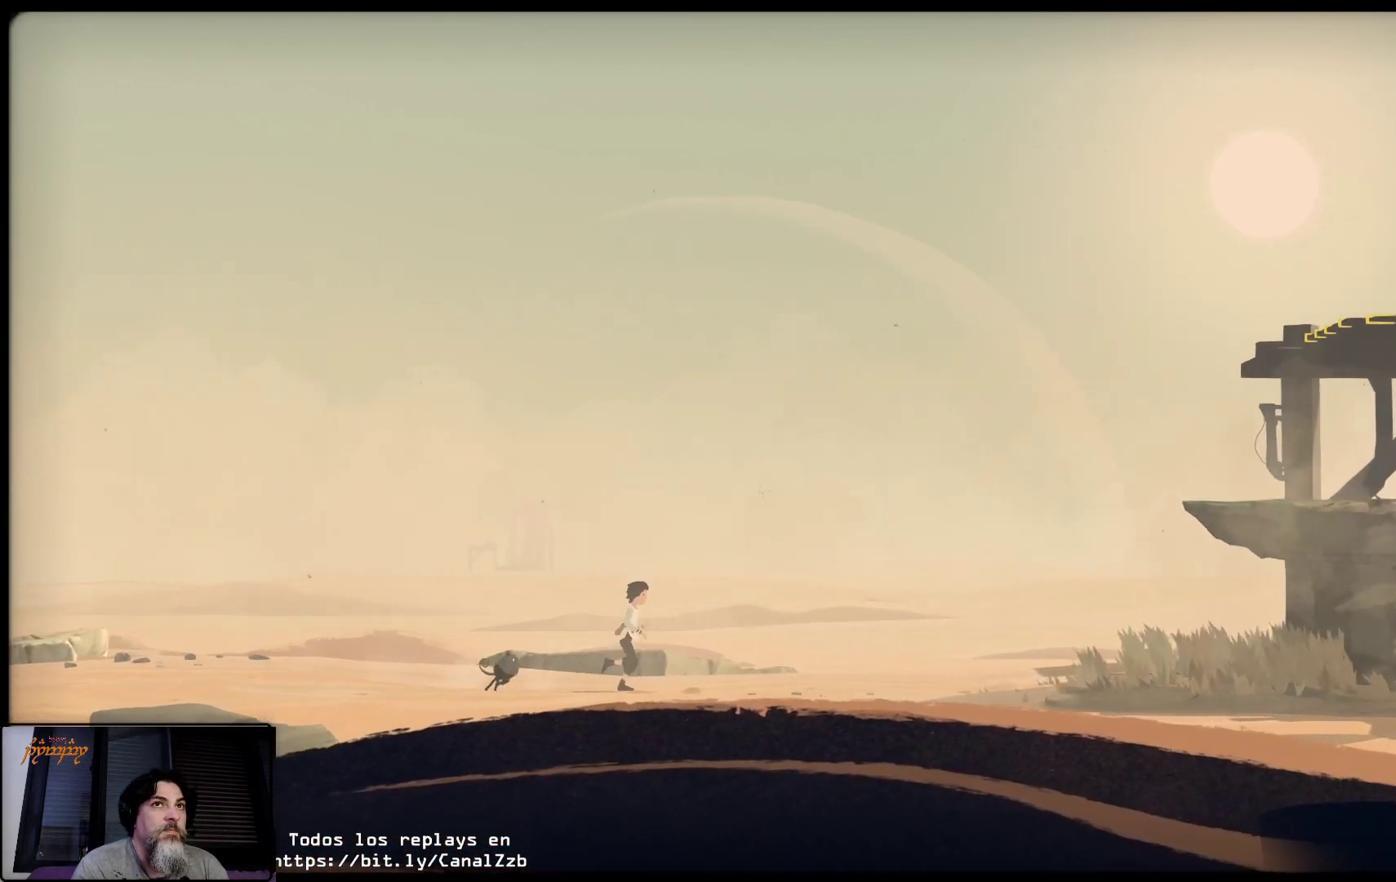
{"buttons": [], "left_stick": "up-right", "right_stick": "center", "events": []}
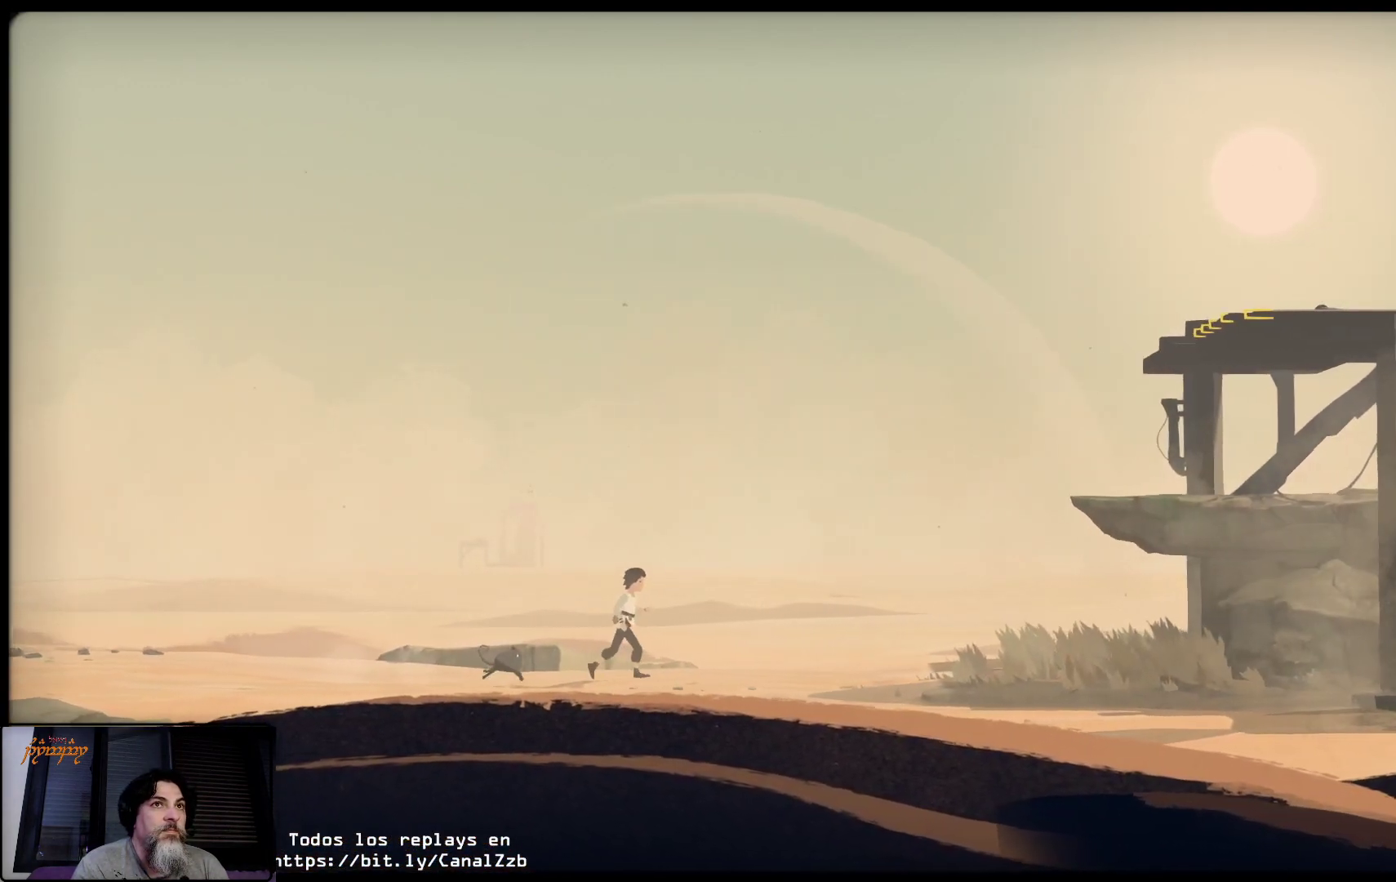
{"buttons": [], "left_stick": "up-right", "right_stick": "center", "events": []}
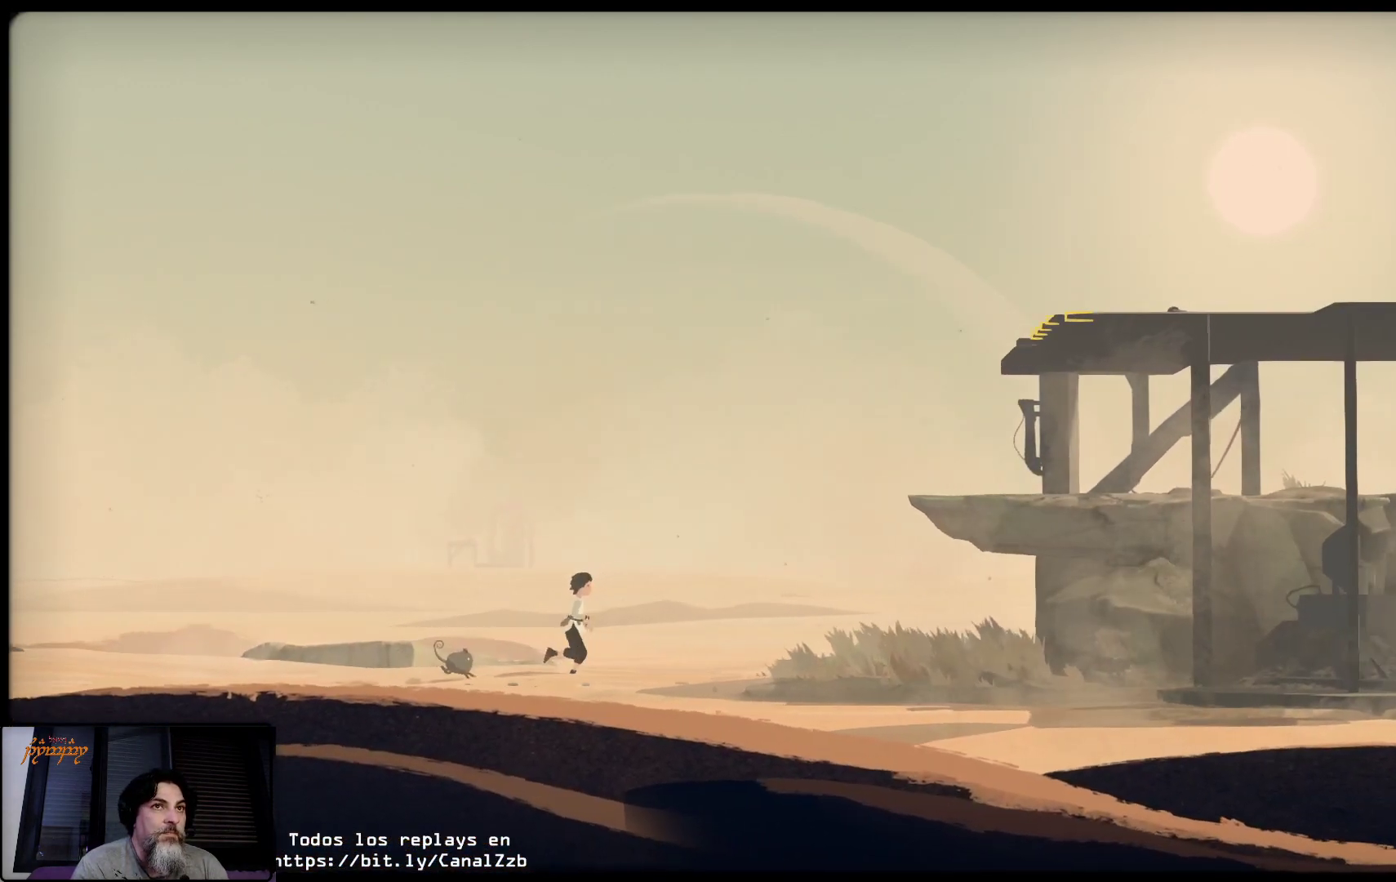
{"buttons": [], "left_stick": "up-right", "right_stick": "center", "events": []}
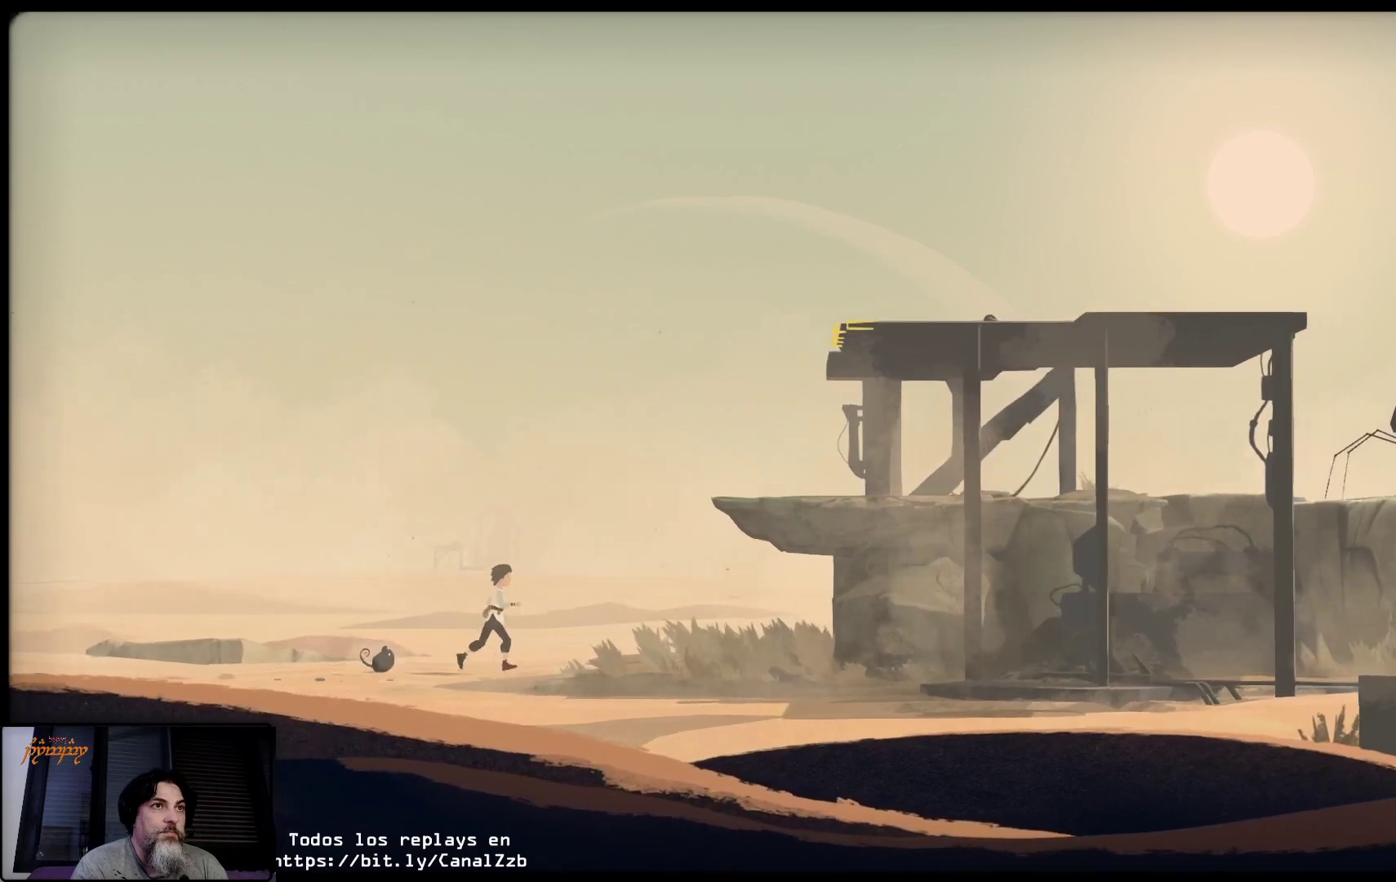
{"buttons": [], "left_stick": "up-right", "right_stick": "center", "events": []}
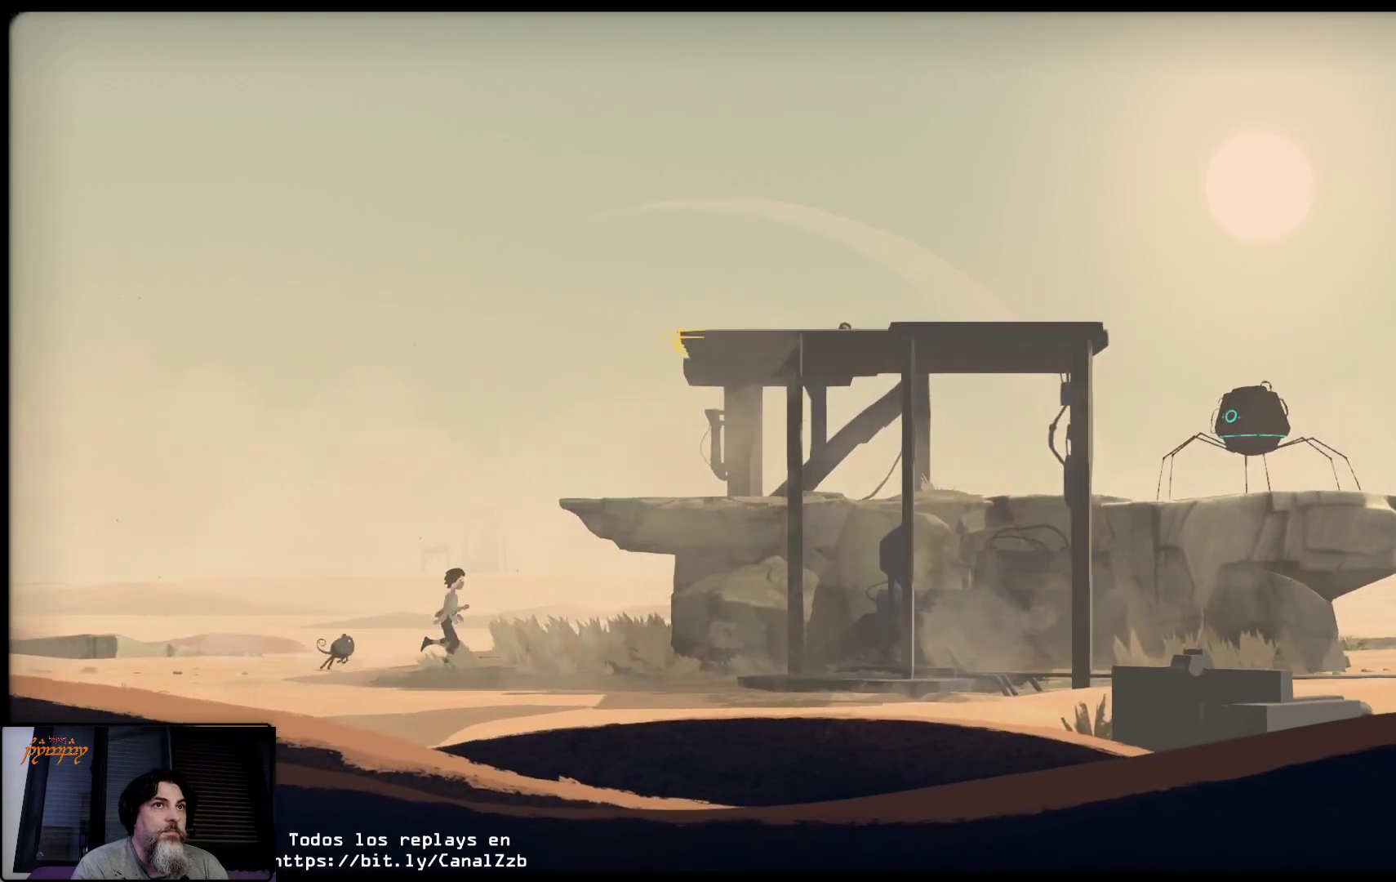
{"buttons": [], "left_stick": "center", "right_stick": "center", "events": [[333, "left_stick", "center"]]}
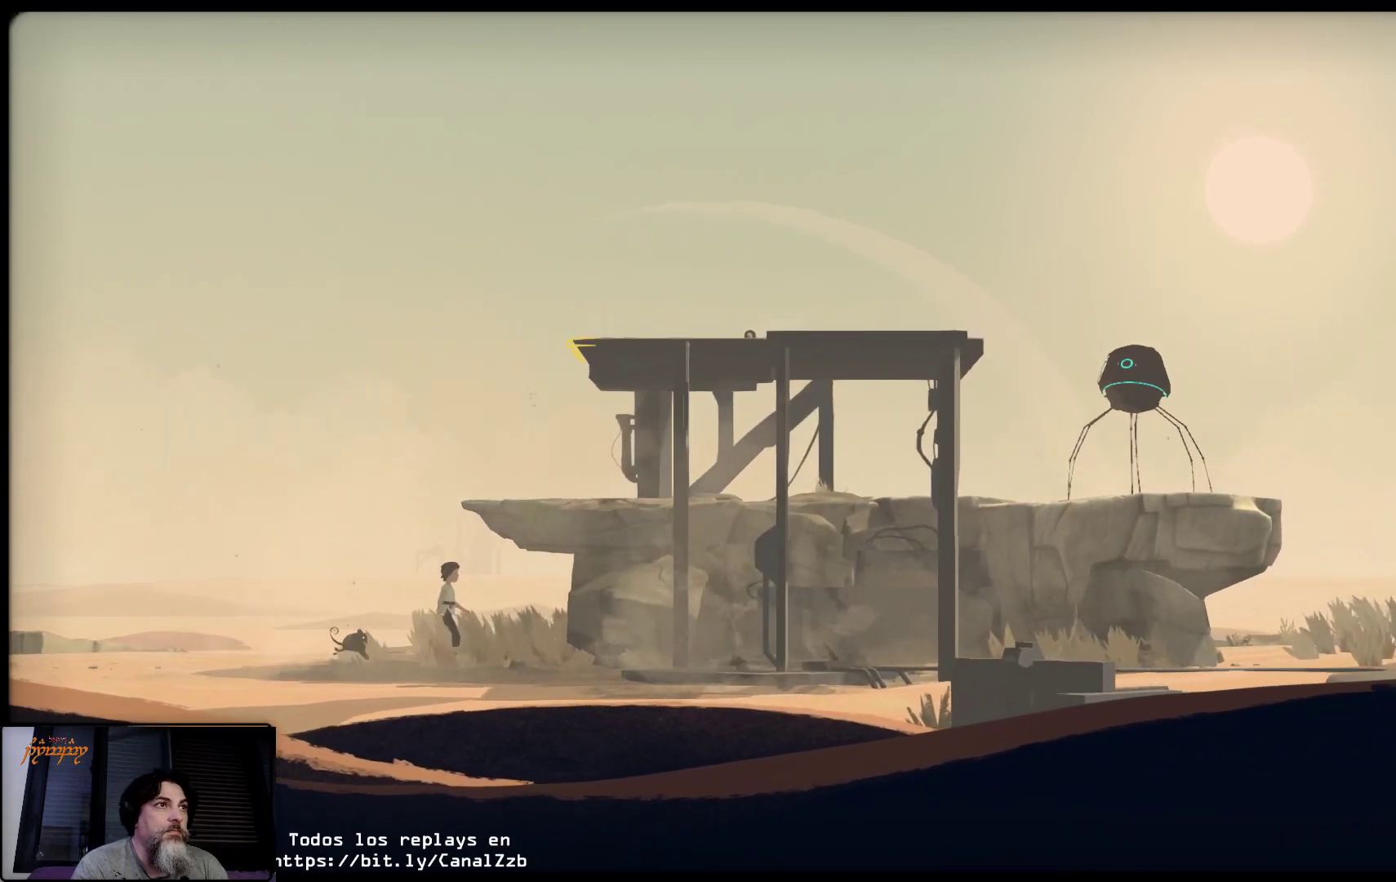
{"buttons": ["L2"], "left_stick": "center", "right_stick": "center", "events": [[17, "L2", "down"]]}
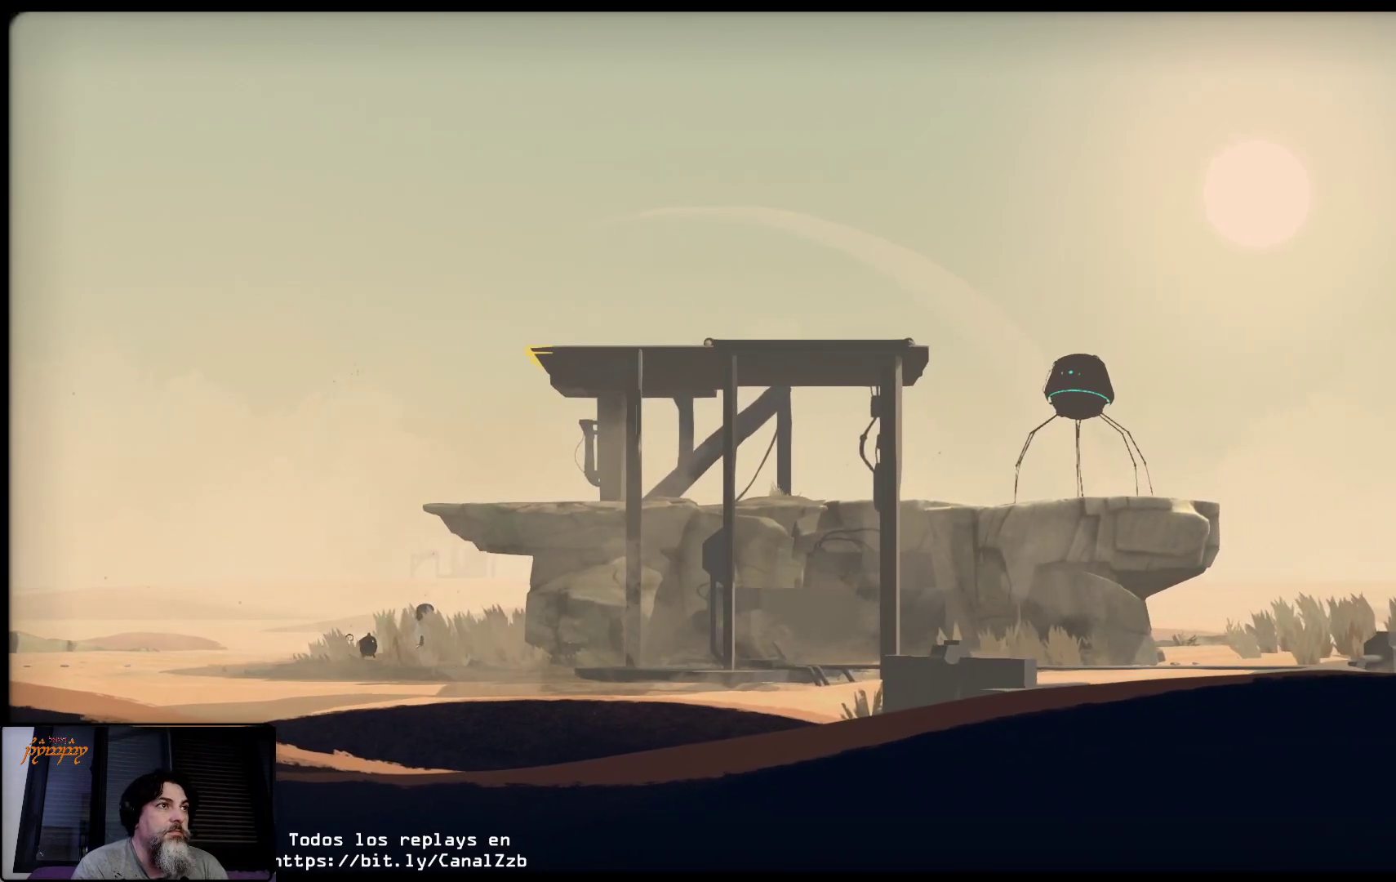
{"buttons": ["L2"], "left_stick": "right", "right_stick": "center", "events": [[250, "left_stick", "right"]]}
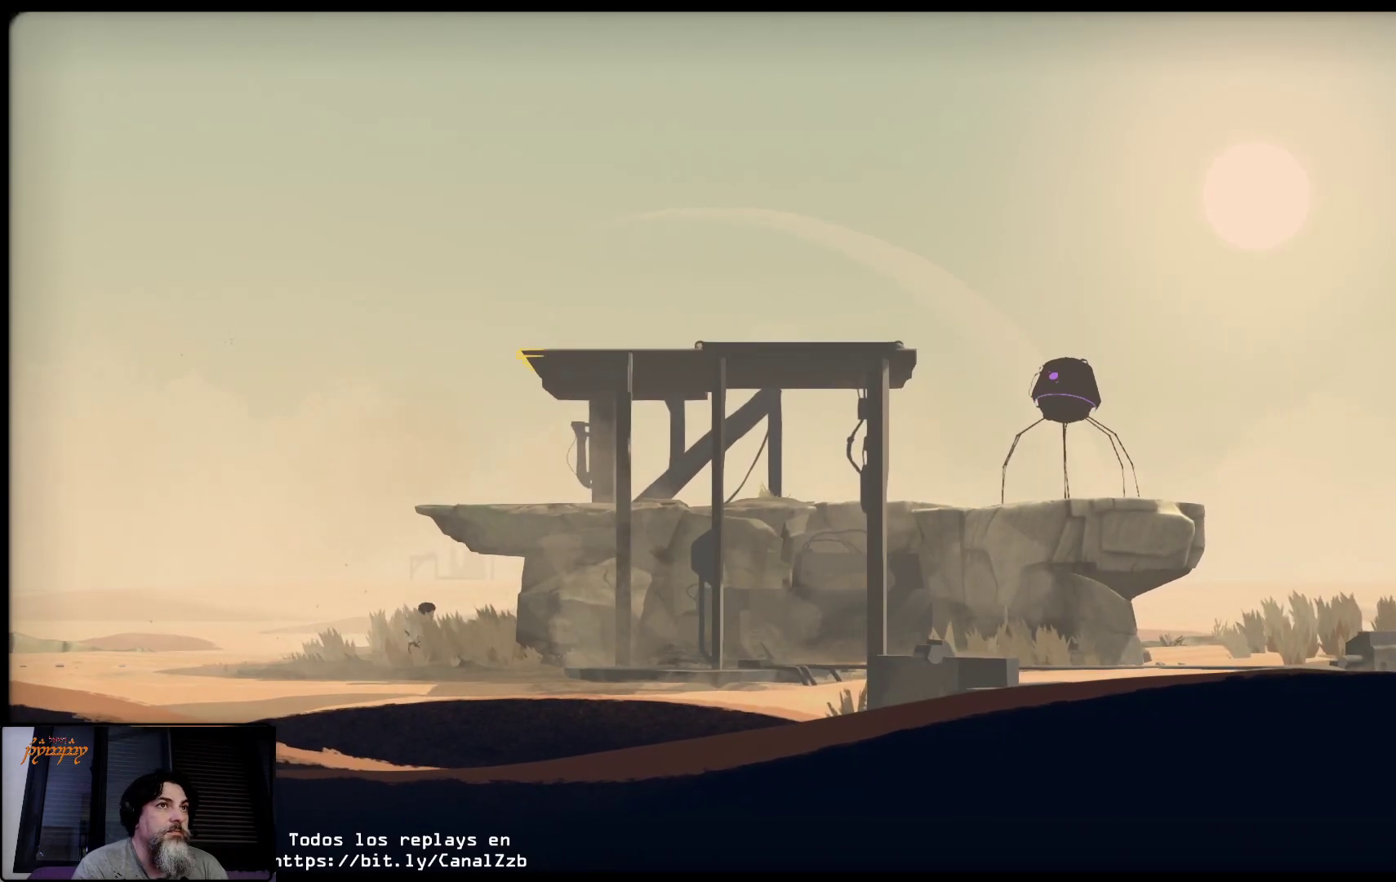
{"buttons": ["L2"], "left_stick": "right", "right_stick": "center", "events": []}
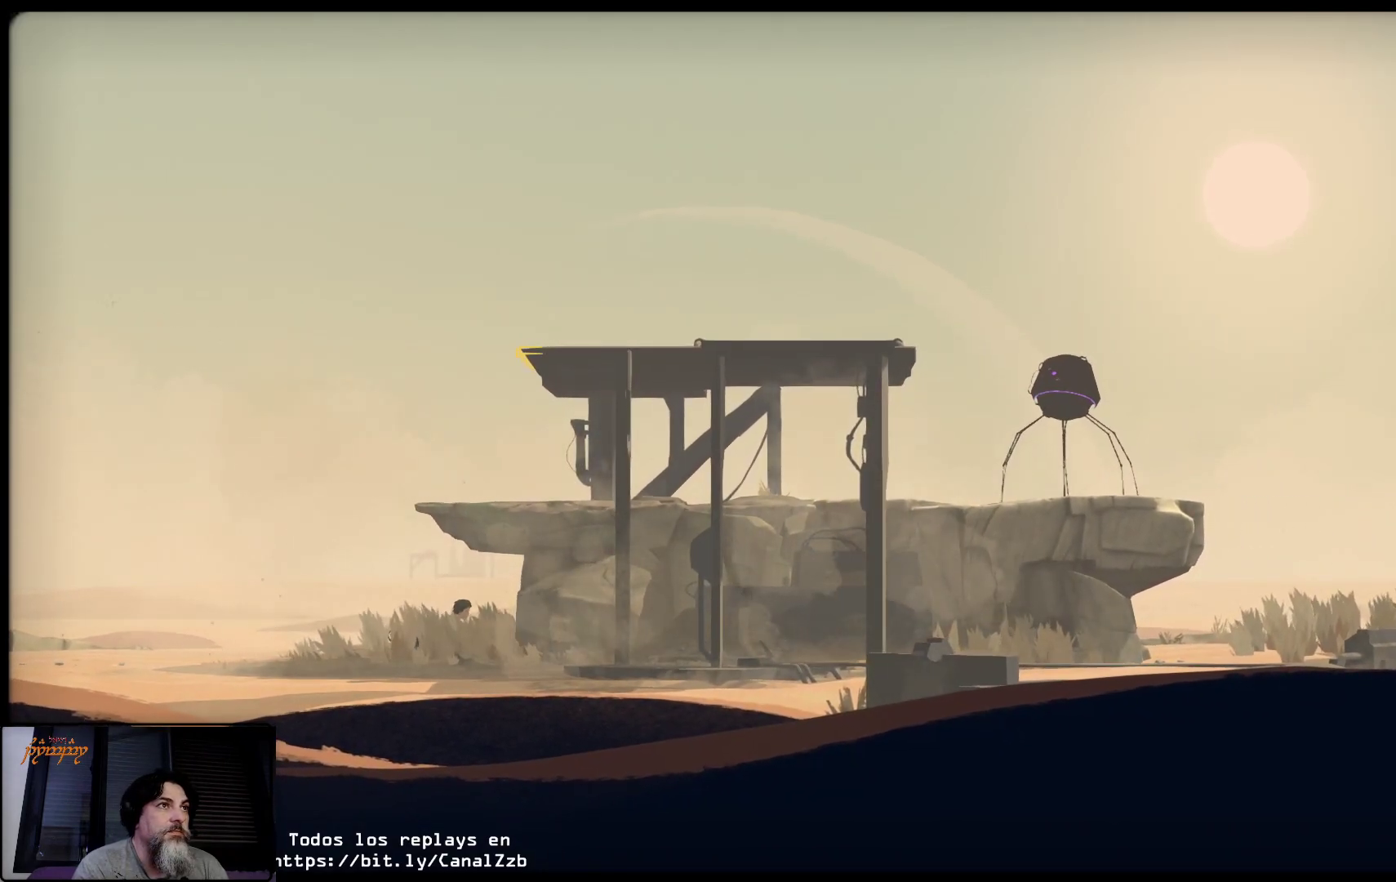
{"buttons": ["L2"], "left_stick": "right", "right_stick": "center", "events": []}
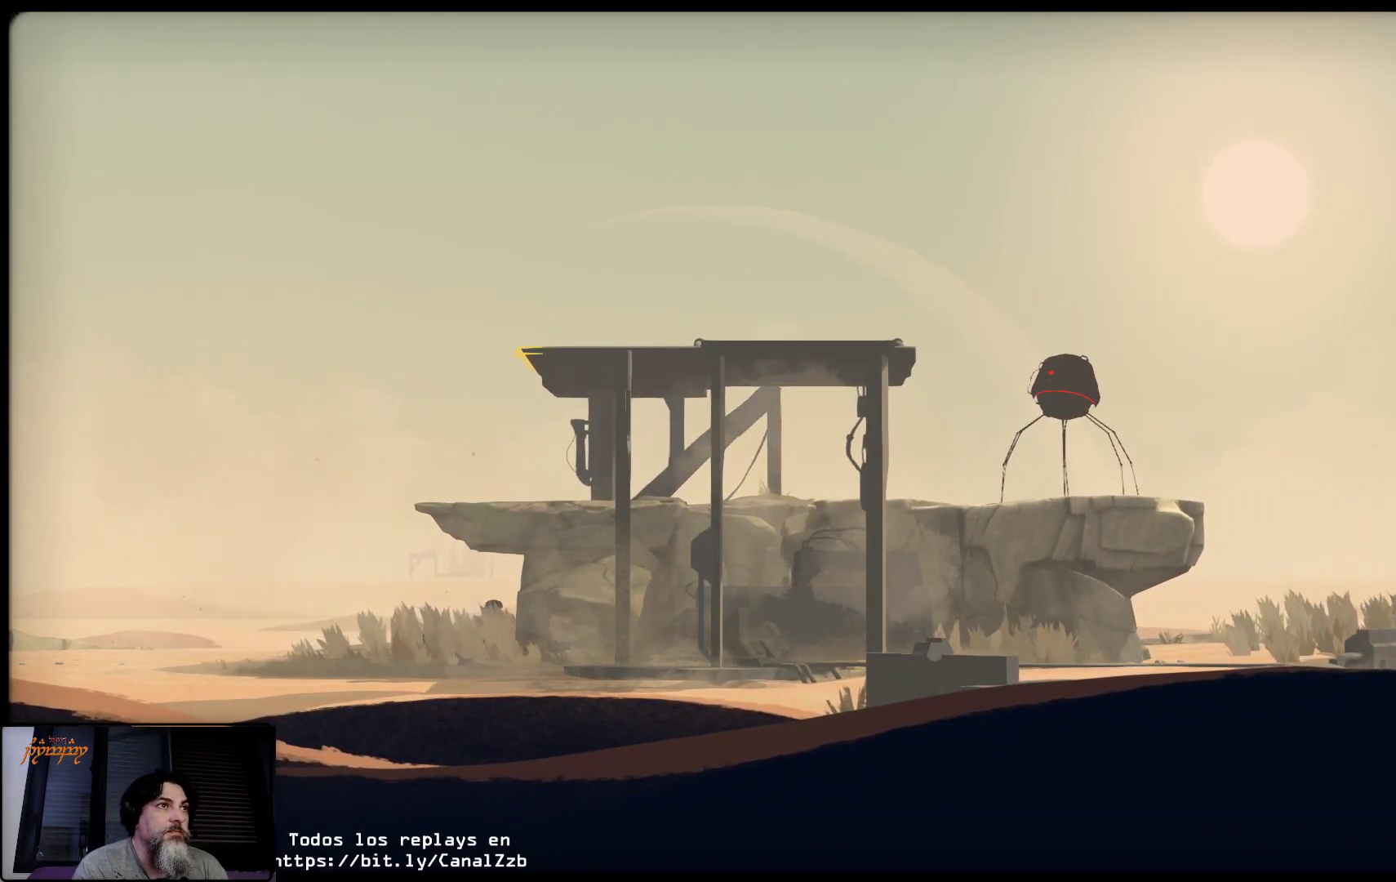
{"buttons": ["L2"], "left_stick": "right", "right_stick": "center", "events": []}
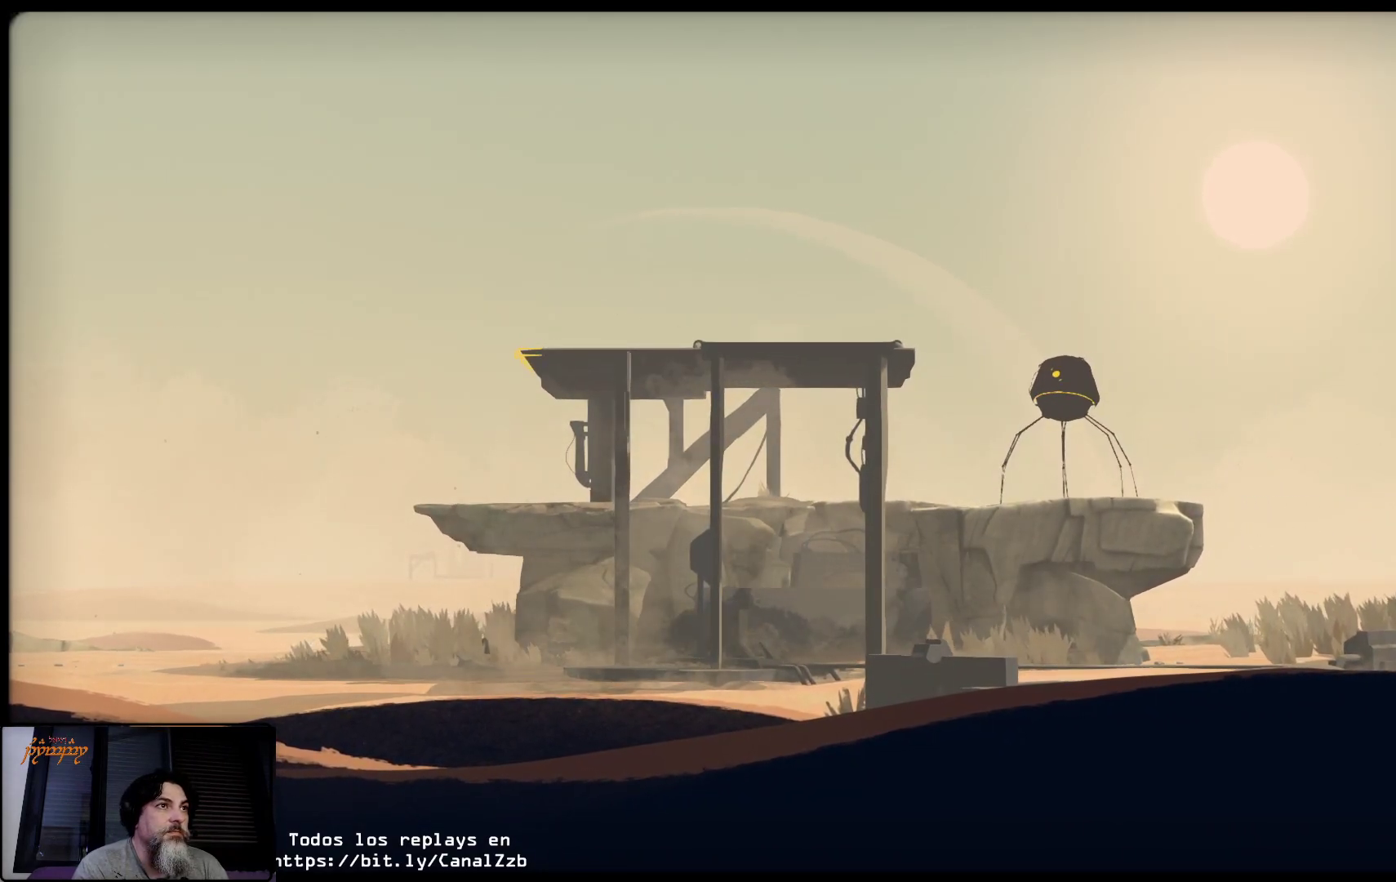
{"buttons": ["L2"], "left_stick": "right", "right_stick": "center", "events": []}
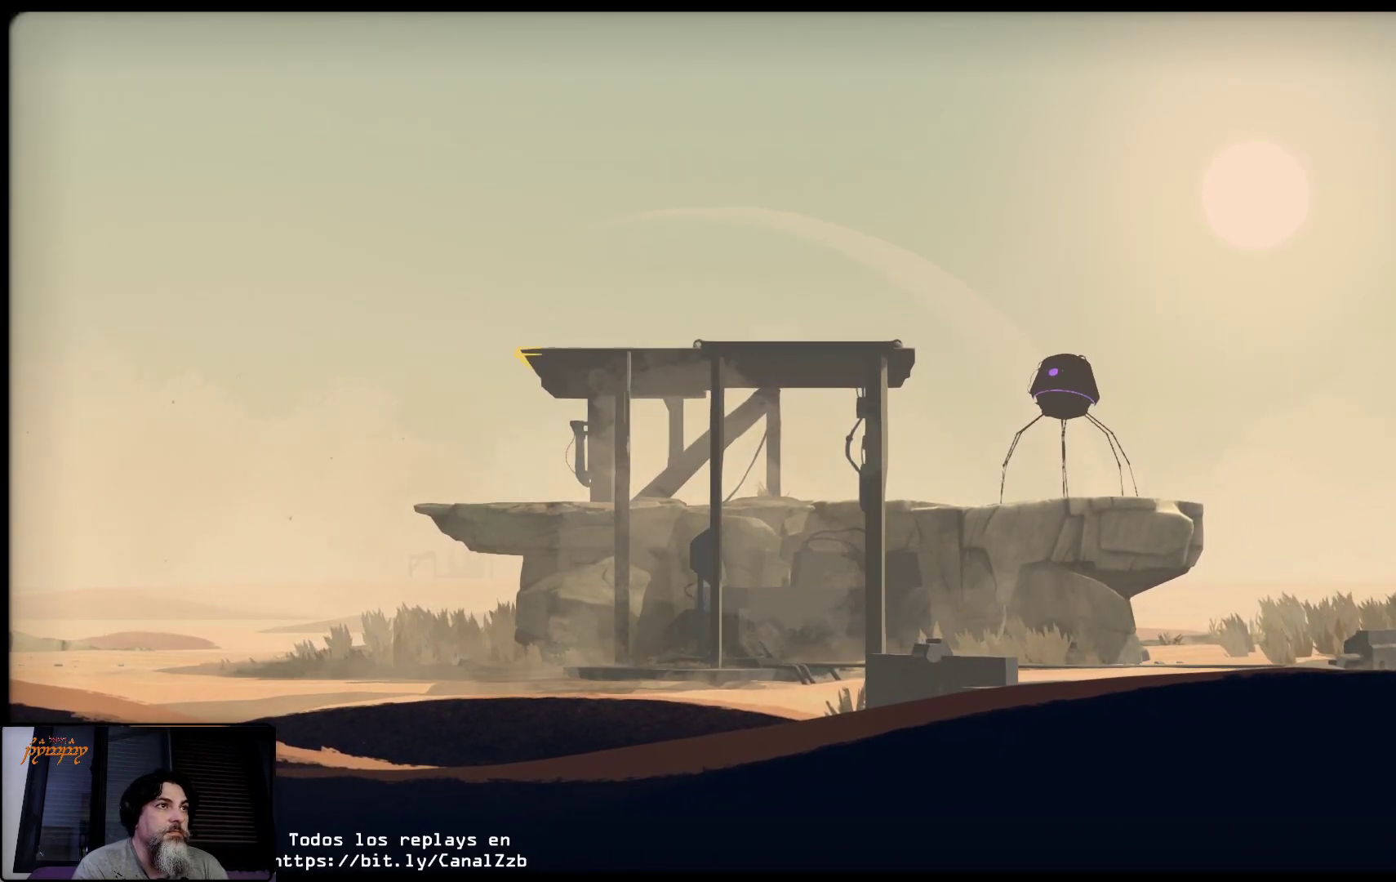
{"buttons": ["L2"], "left_stick": "right", "right_stick": "center", "events": []}
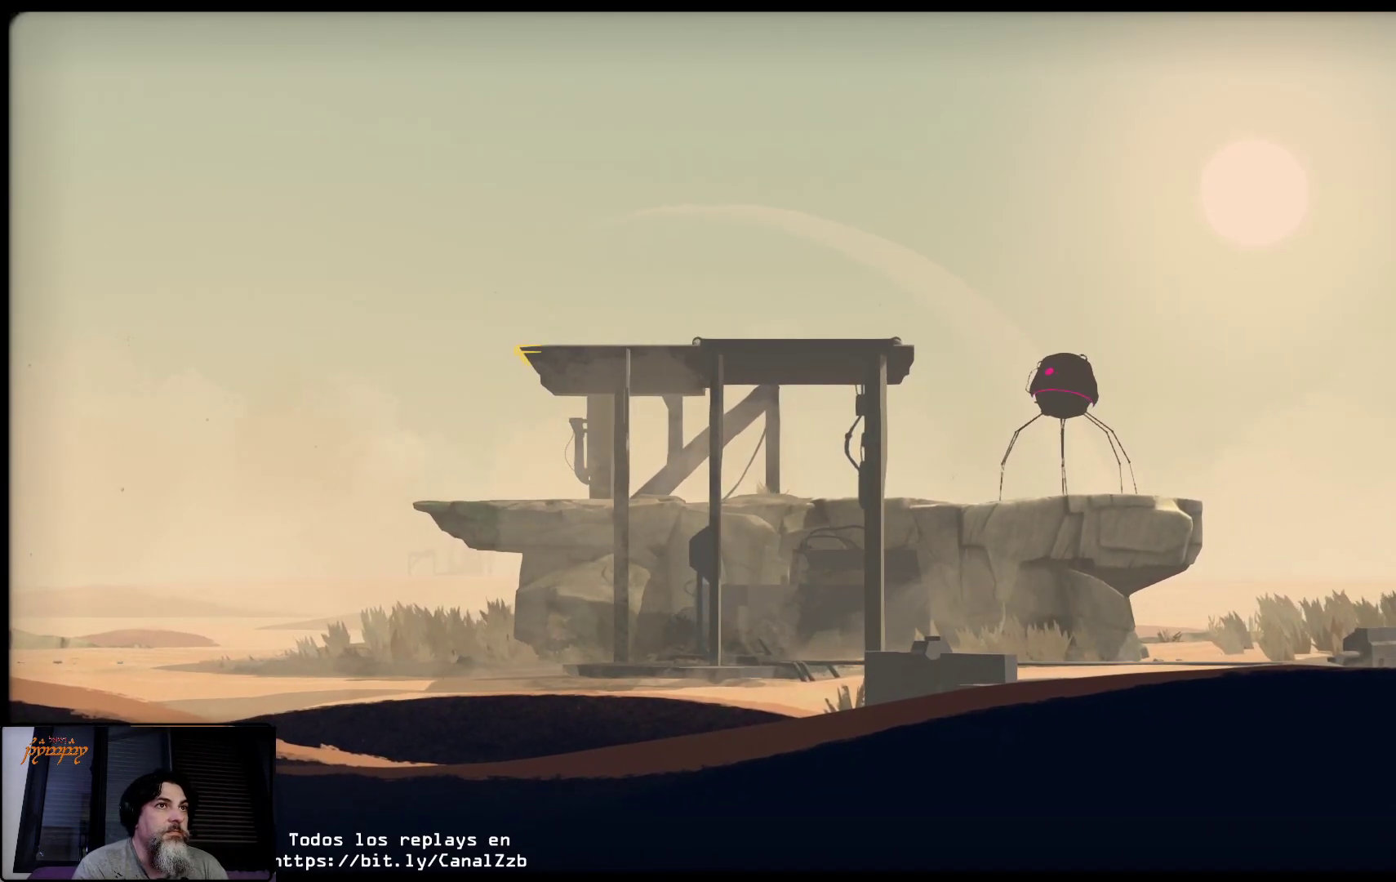
{"buttons": ["L2"], "left_stick": "center", "right_stick": "center", "events": [[350, "left_stick", "up-right"], [450, "left_stick", "center"]]}
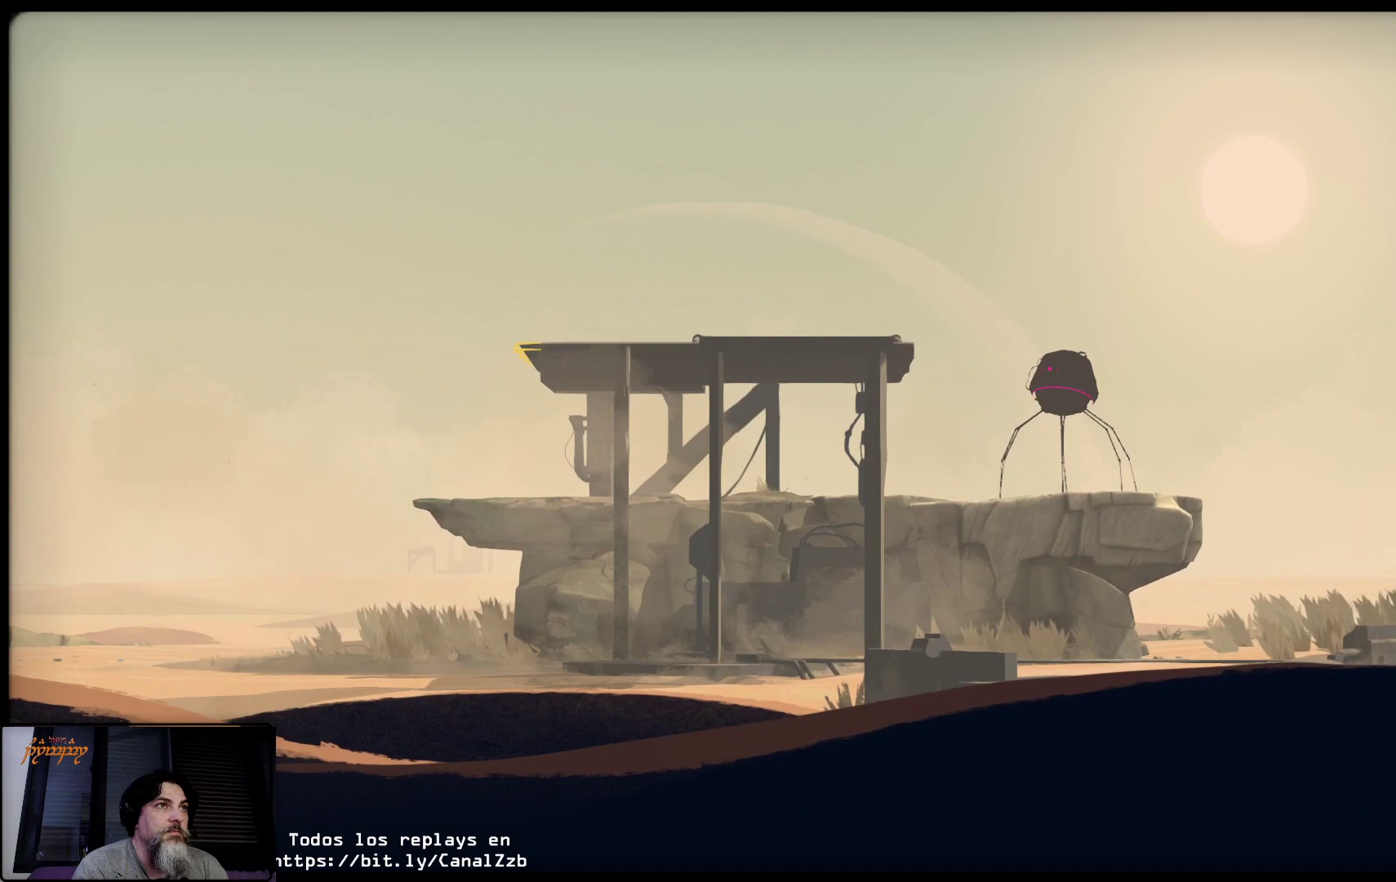
{"buttons": ["L2"], "left_stick": "center", "right_stick": "center", "events": []}
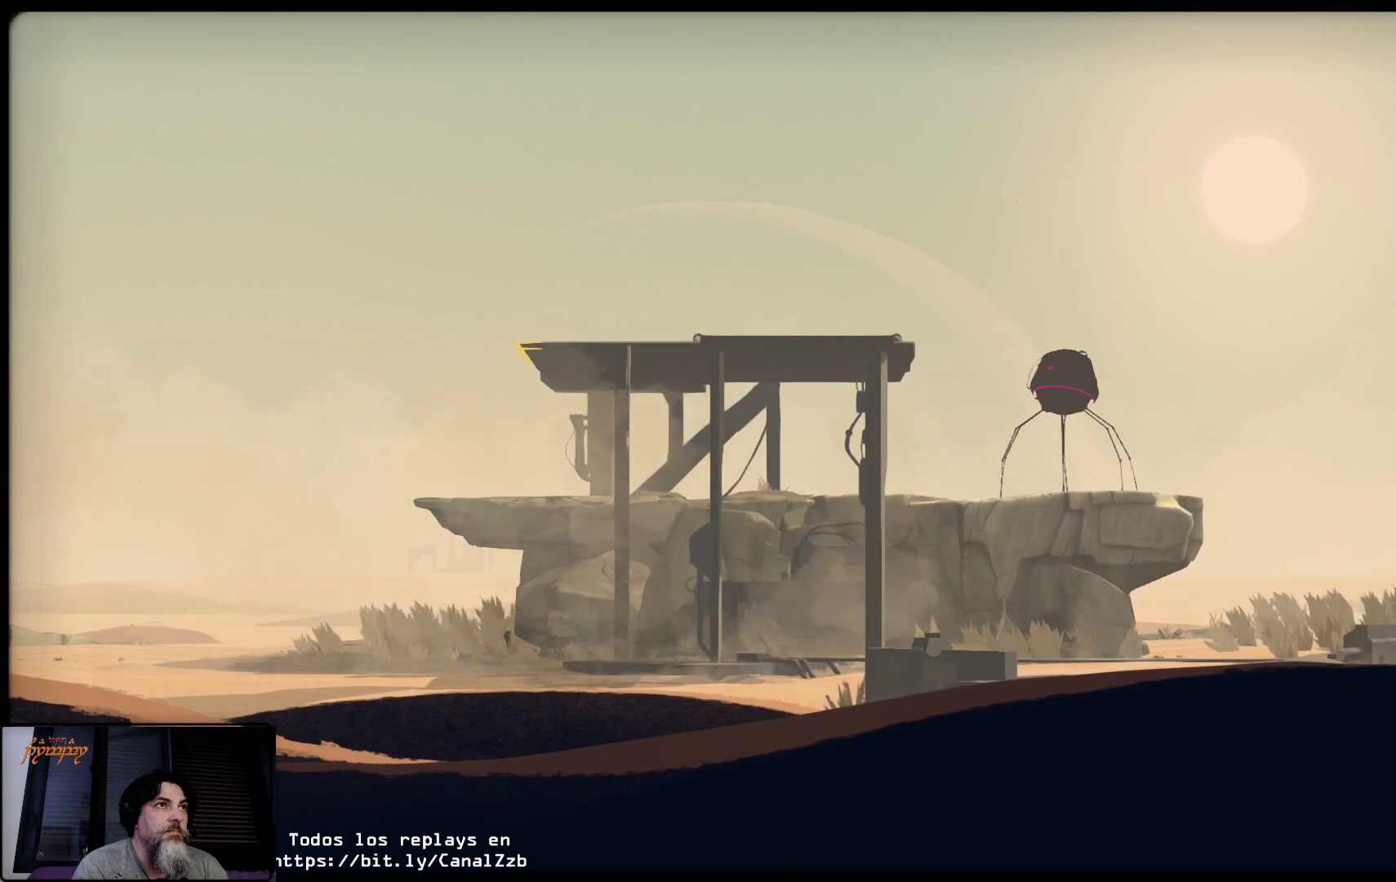
{"buttons": ["L2"], "left_stick": "center", "right_stick": "center", "events": []}
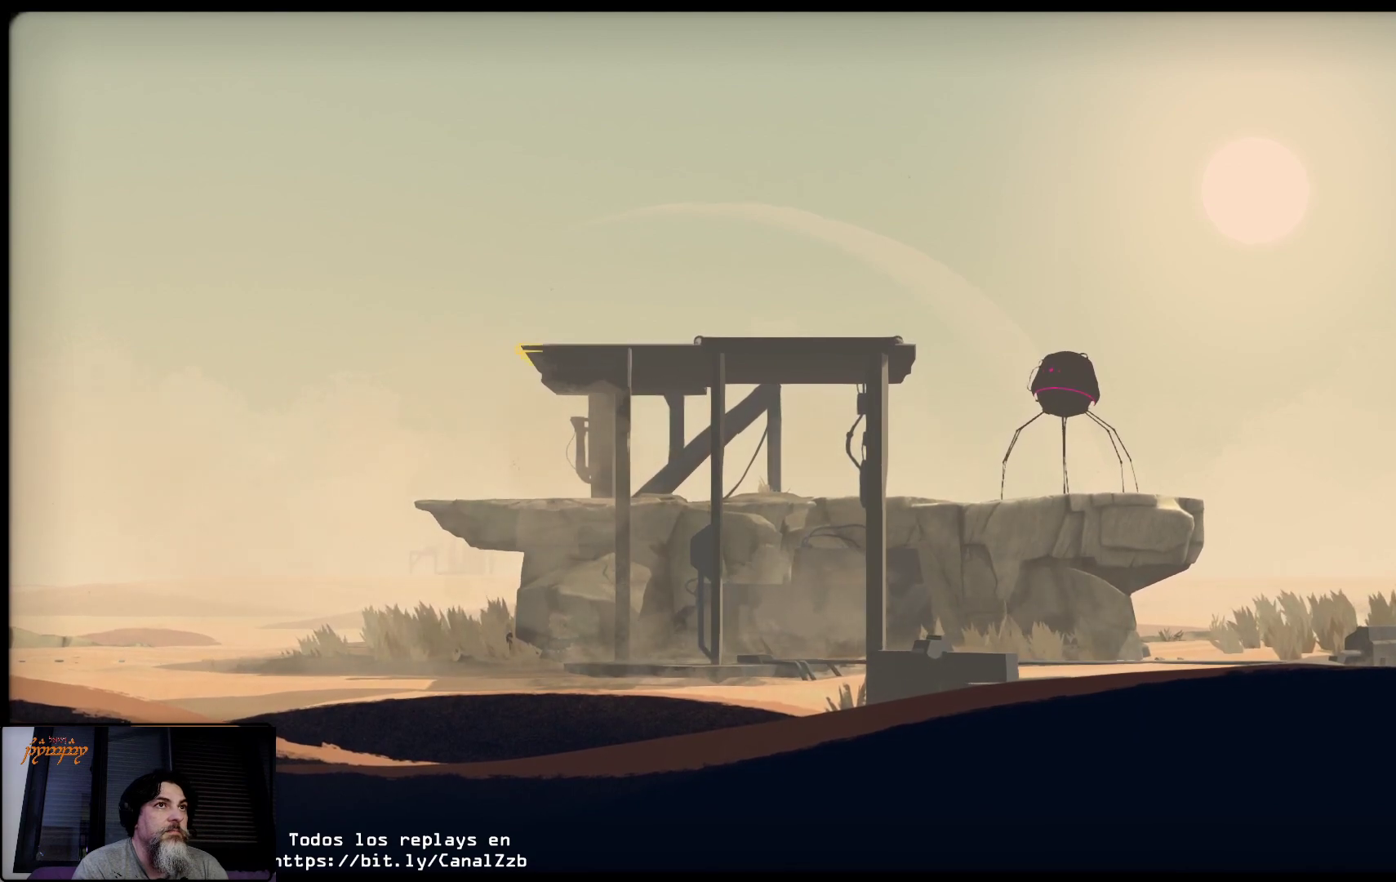
{"buttons": ["L2"], "left_stick": "center", "right_stick": "center", "events": []}
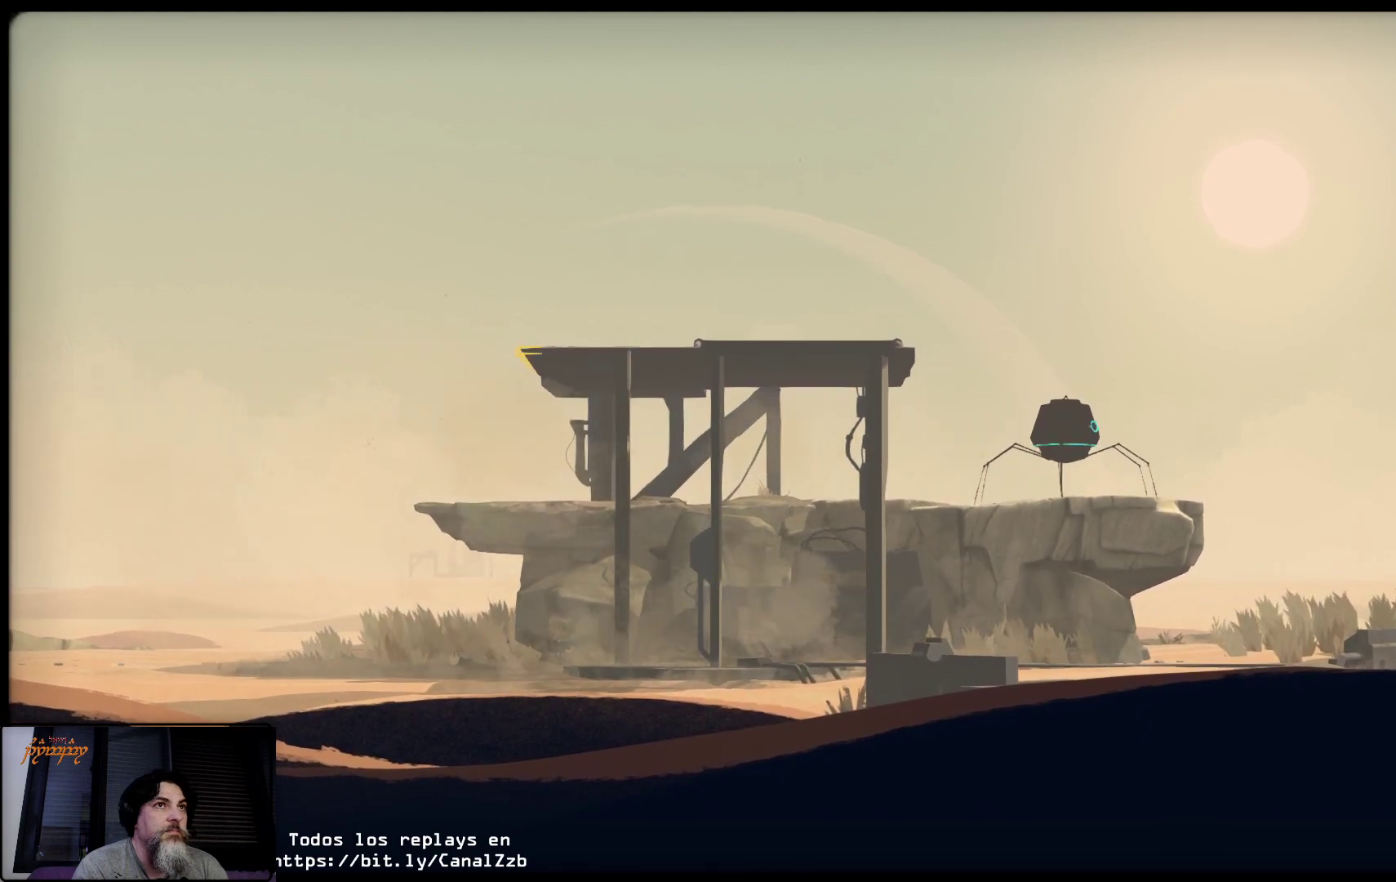
{"buttons": ["L2"], "left_stick": "center", "right_stick": "center", "events": []}
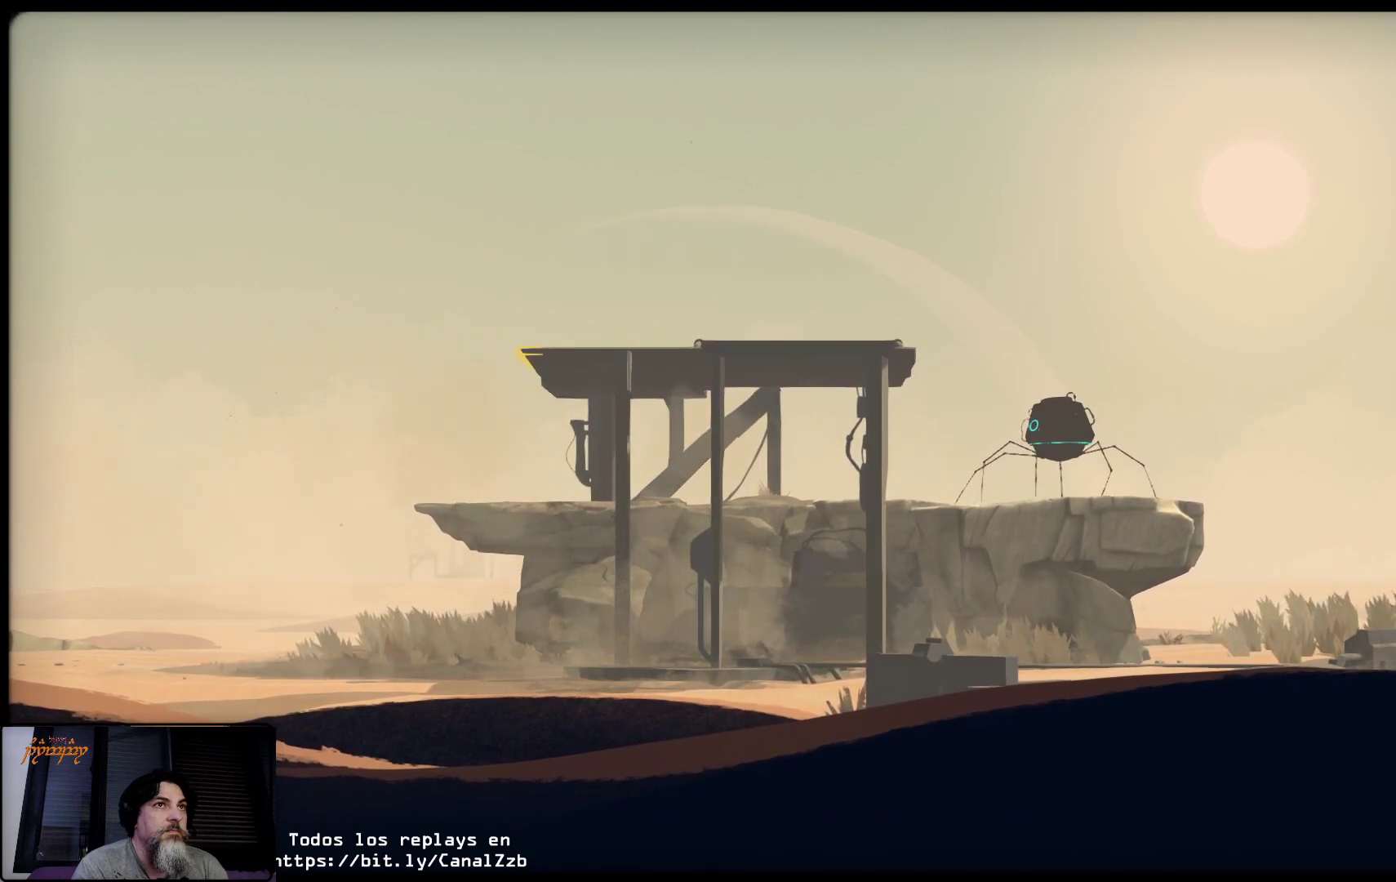
{"buttons": ["L2"], "left_stick": "center", "right_stick": "center", "events": []}
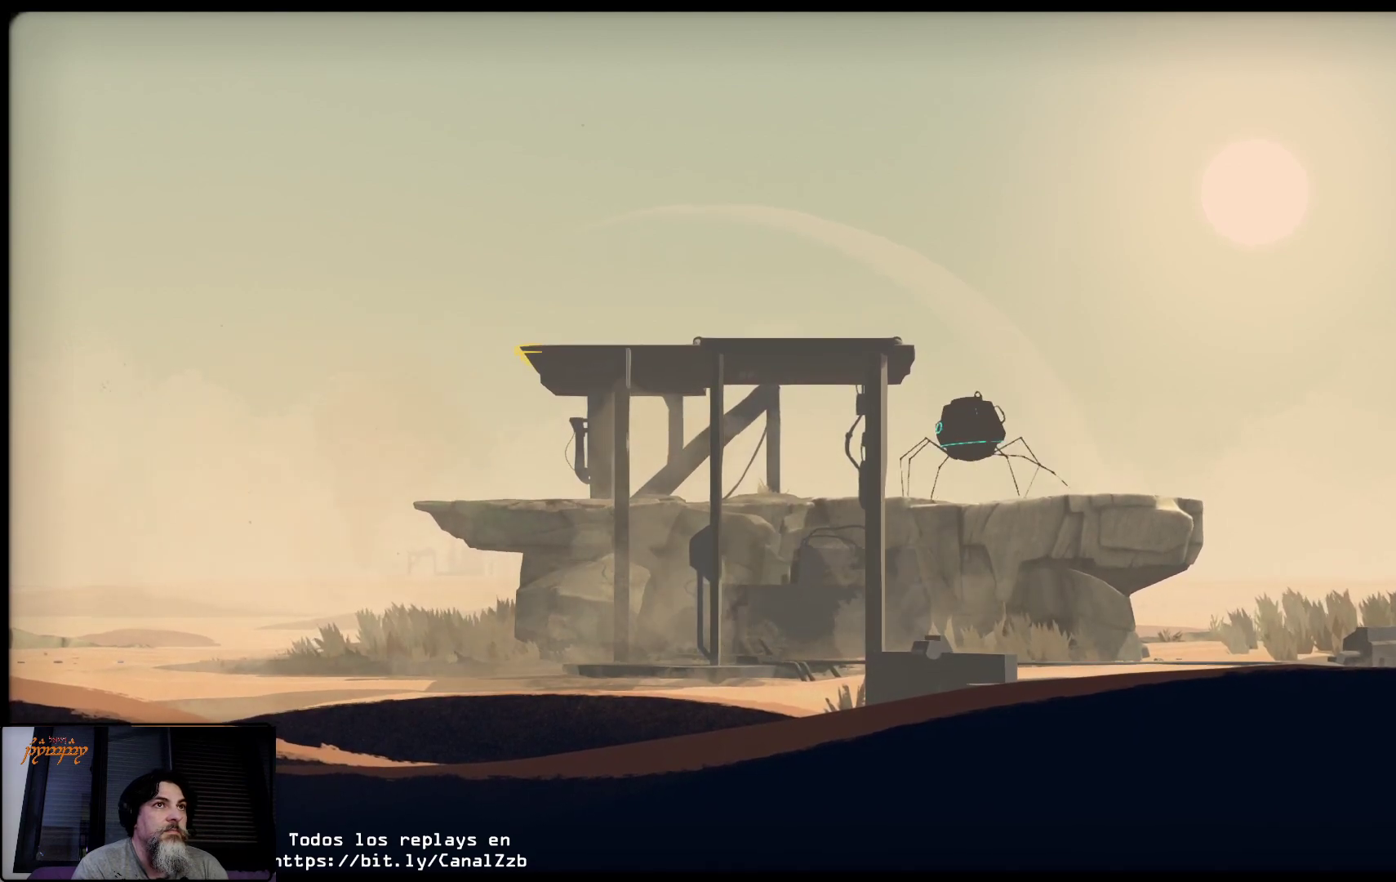
{"buttons": ["L2"], "left_stick": "center", "right_stick": "center", "events": []}
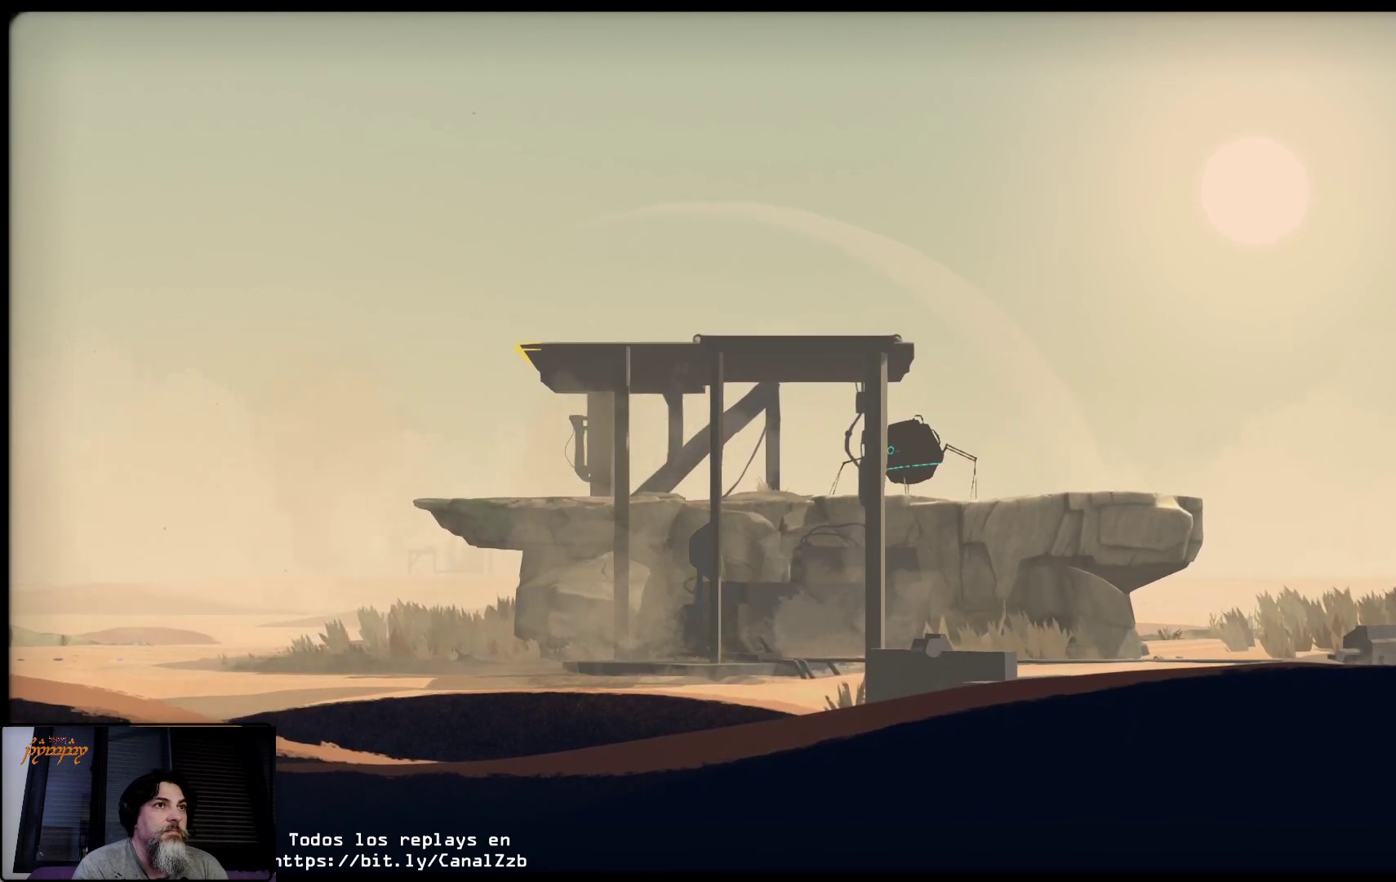
{"buttons": ["L2"], "left_stick": "center", "right_stick": "center", "events": []}
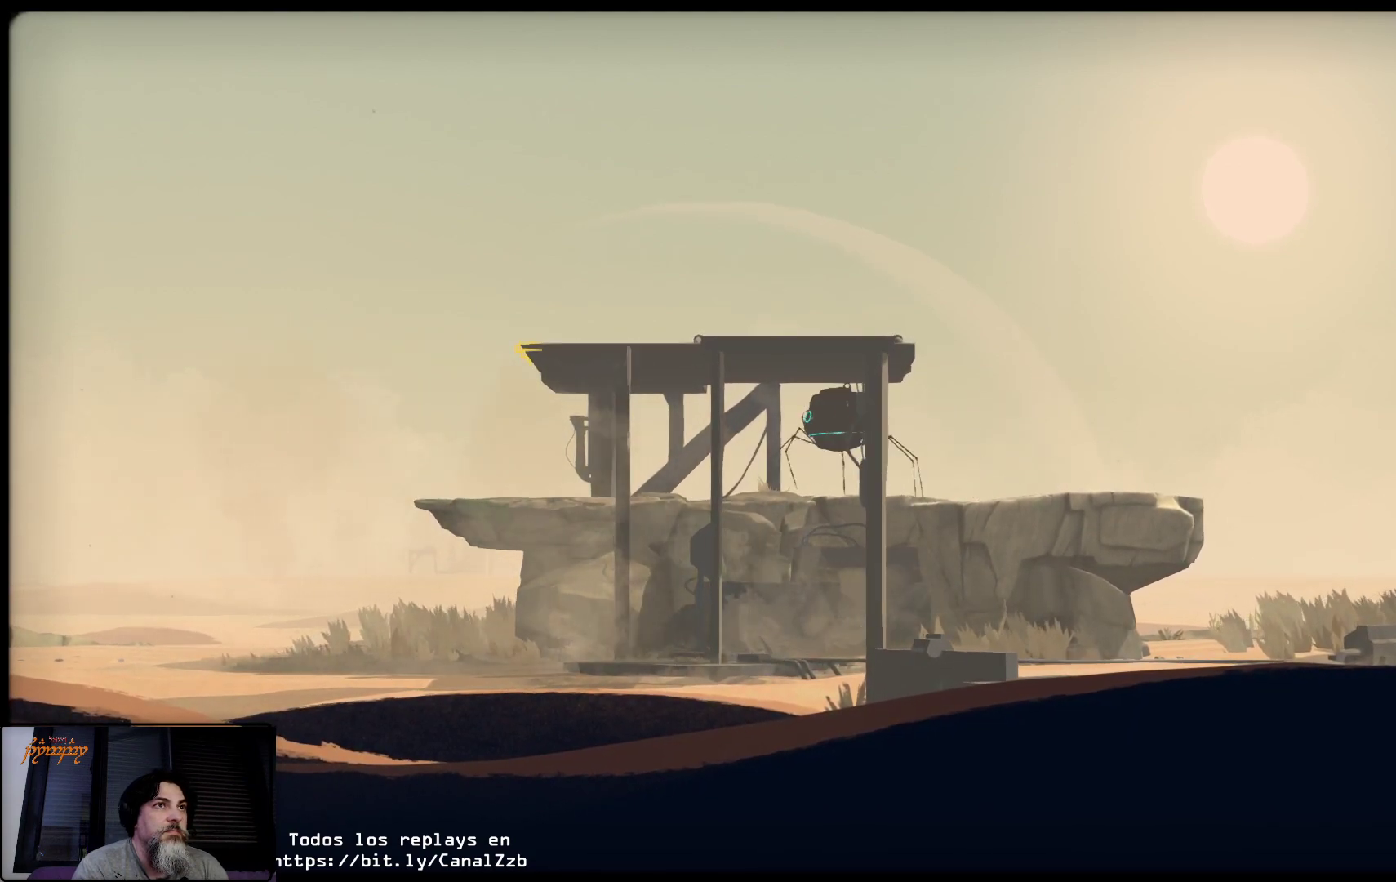
{"buttons": ["L2"], "left_stick": "center", "right_stick": "center", "events": []}
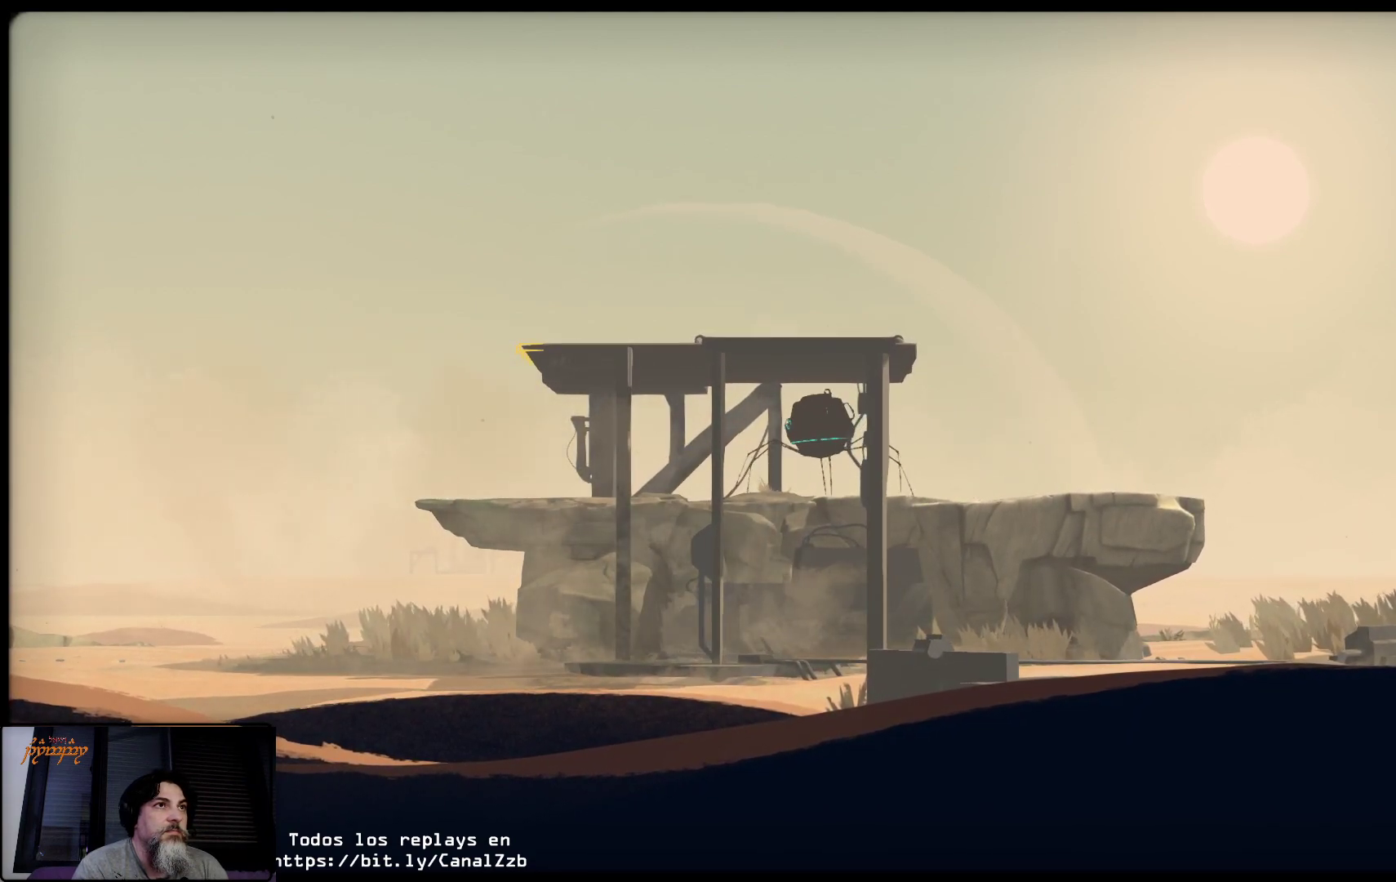
{"buttons": ["L2"], "left_stick": "center", "right_stick": "center", "events": []}
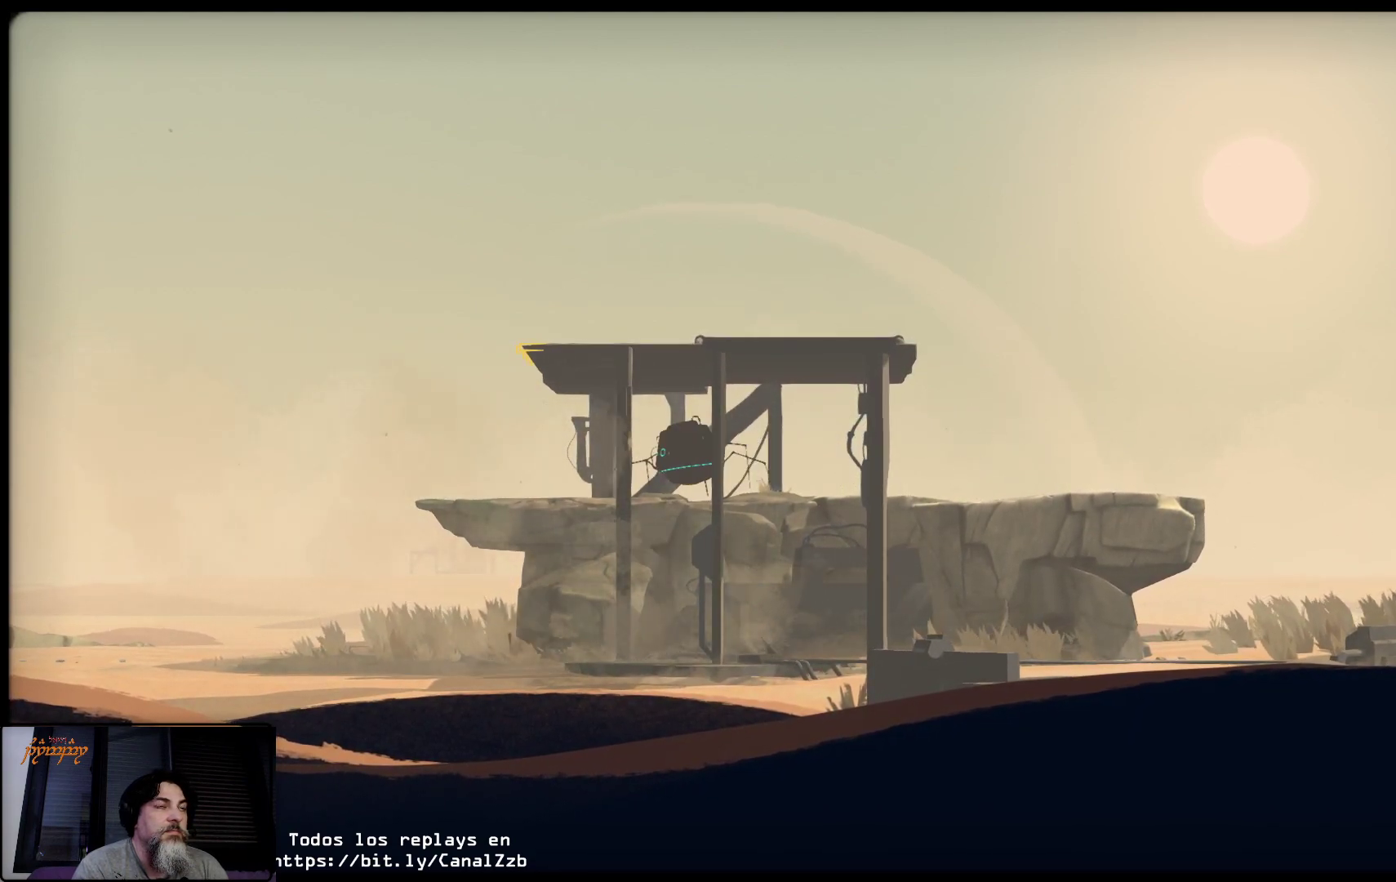
{"buttons": ["L2"], "left_stick": "center", "right_stick": "center", "events": []}